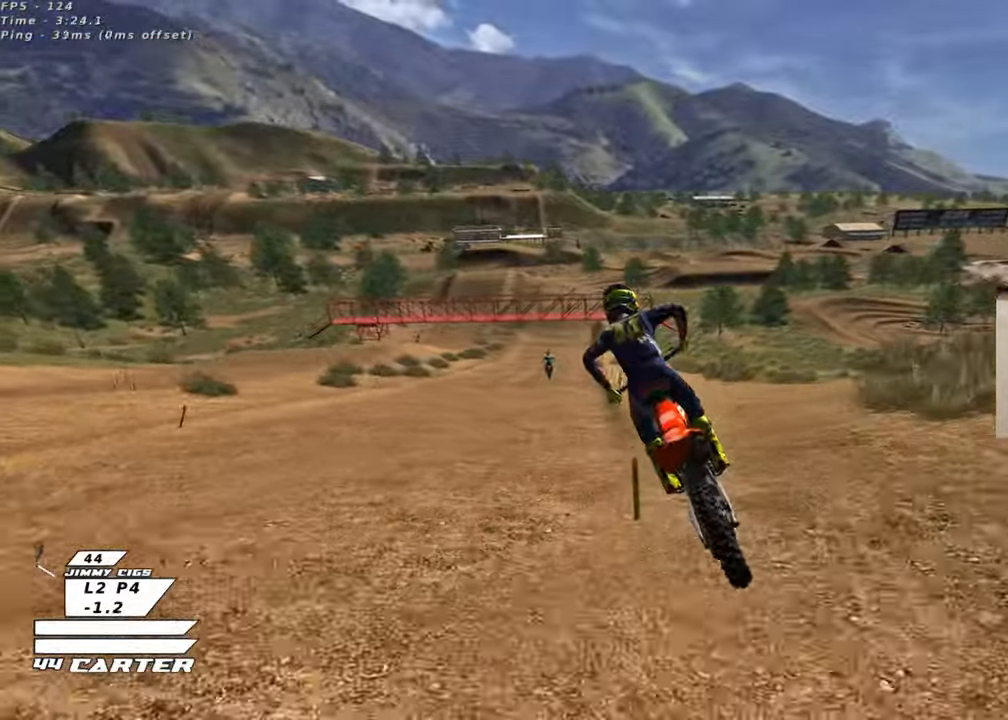
Gameplay with a controller (Xbox layout); each line is a JSON object with the inputs held at the frame after it (dt_ms = milliseconds from this image to that frame). "events" lists button and stick changes between this image and that frame as [ms after this image, input, new state], when the widget could be followed in between.
{"dt_ms": 500, "buttons": ["R2"], "left_stick": "up", "right_stick": "center", "events": [[17, "X", "up"], [67, "left_stick", "center"], [150, "left_stick", "down"], [283, "left_stick", "center"], [400, "left_stick", "up"]]}
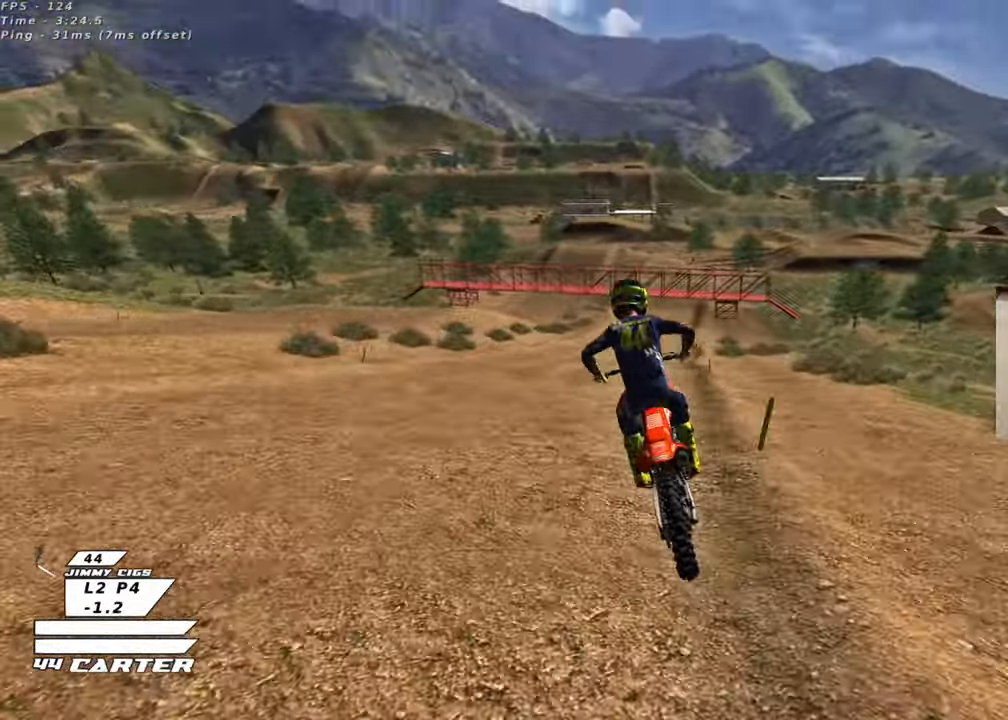
{"dt_ms": 500, "buttons": ["R2"], "left_stick": "down", "right_stick": "center", "events": [[100, "A", "down"], [250, "A", "up"], [333, "A", "down"], [467, "A", "up"], [500, "left_stick", "down"]]}
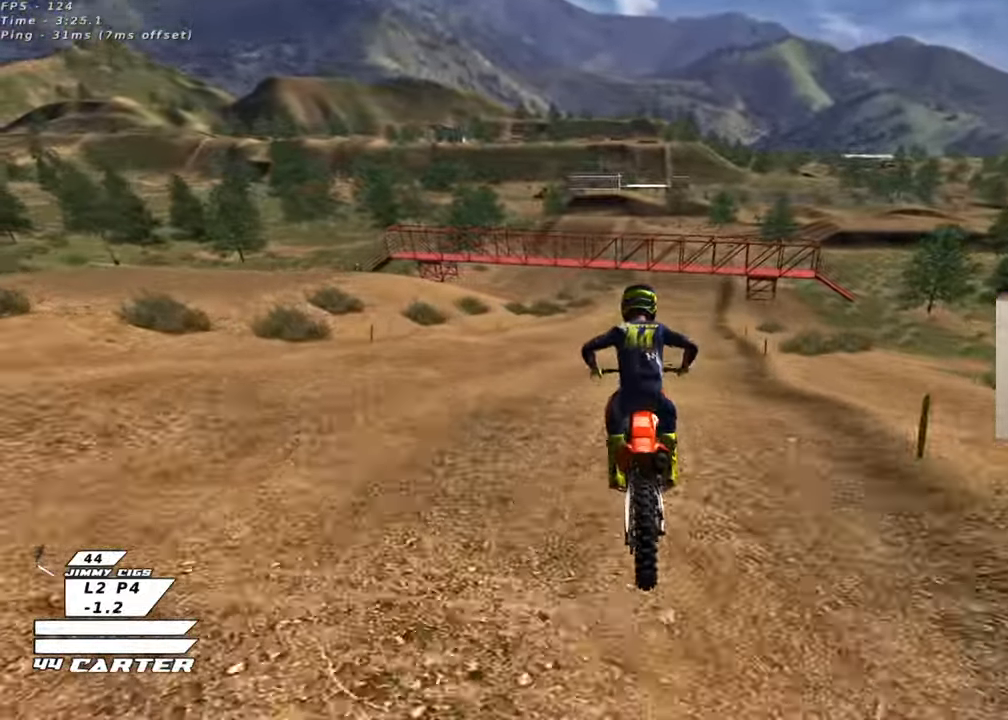
{"dt_ms": 500, "buttons": ["R2"], "left_stick": "center", "right_stick": "center", "events": [[50, "A", "down"], [117, "left_stick", "center"], [200, "A", "up"]]}
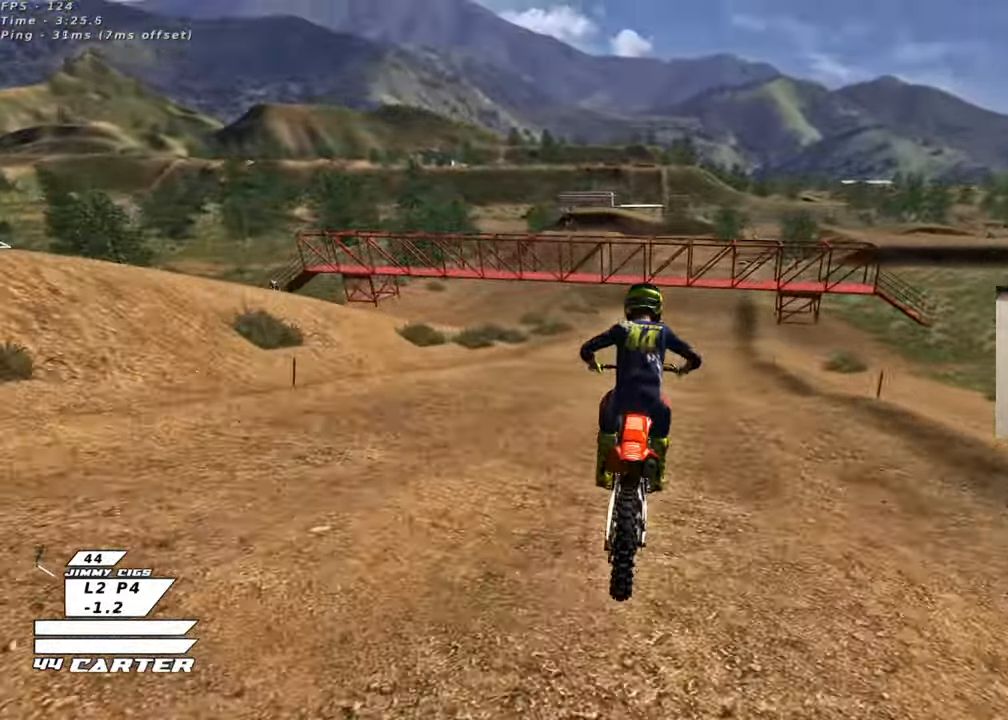
{"dt_ms": 500, "buttons": ["R2"], "left_stick": "center", "right_stick": "center", "events": [[150, "A", "down"], [233, "left_stick", "down"], [267, "A", "up"], [317, "R2", "up"], [367, "left_stick", "center"], [483, "R2", "down"]]}
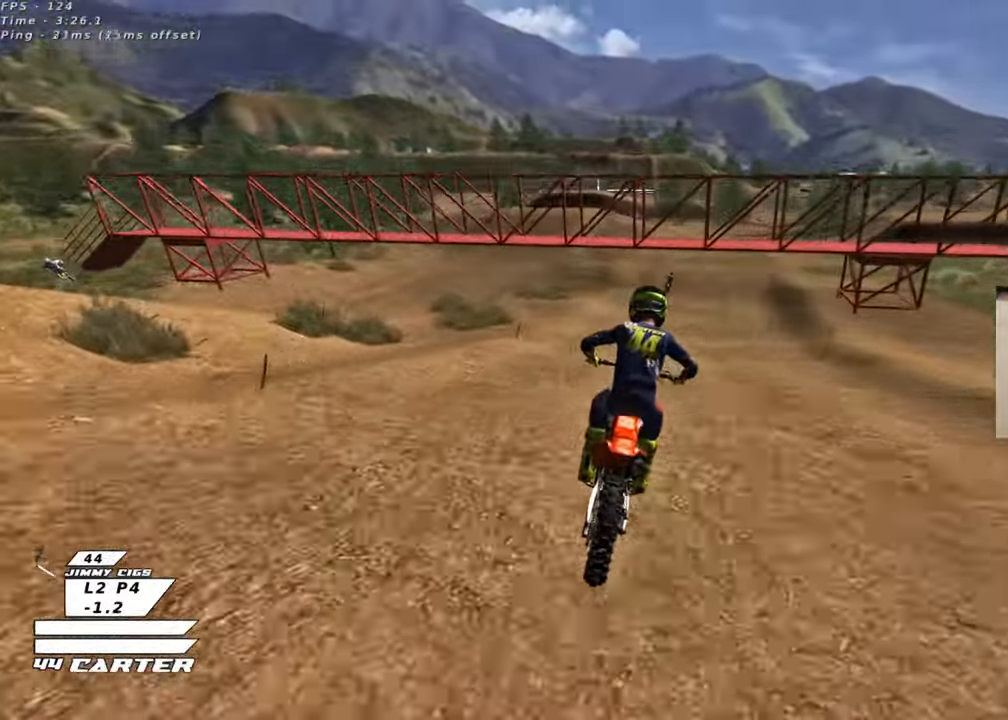
{"dt_ms": 1000, "buttons": ["X", "R2"], "left_stick": "center", "right_stick": "center"}
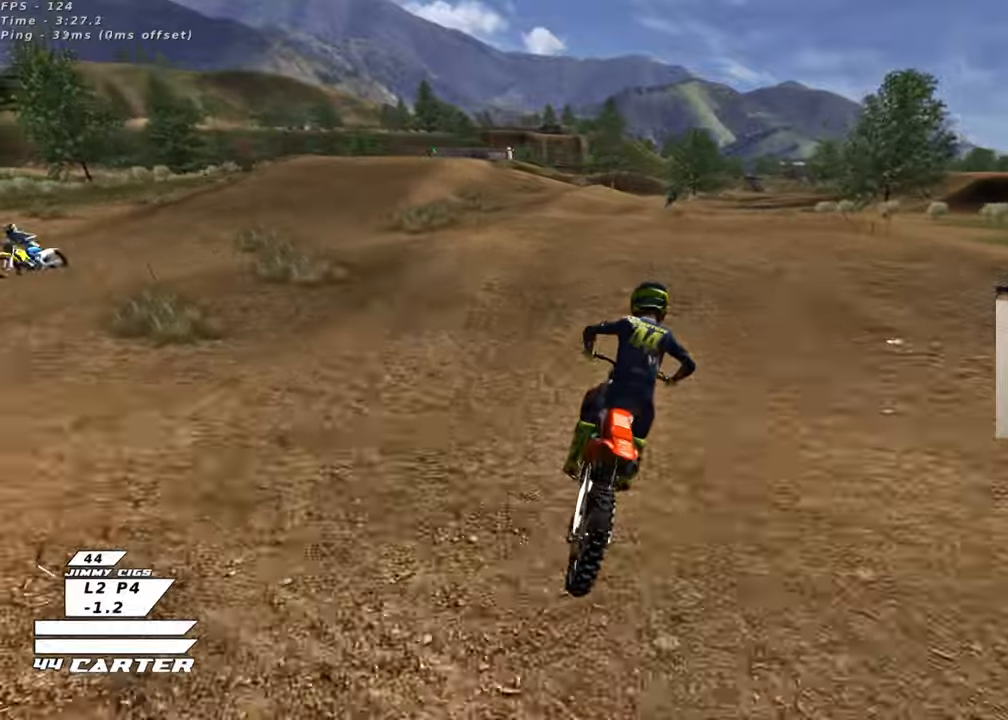
{"dt_ms": 500, "buttons": ["R2"], "left_stick": "center", "right_stick": "center", "events": [[50, "X", "up"], [83, "R2", "up"], [200, "left_stick", "down"], [300, "R2", "down"], [467, "left_stick", "center"]]}
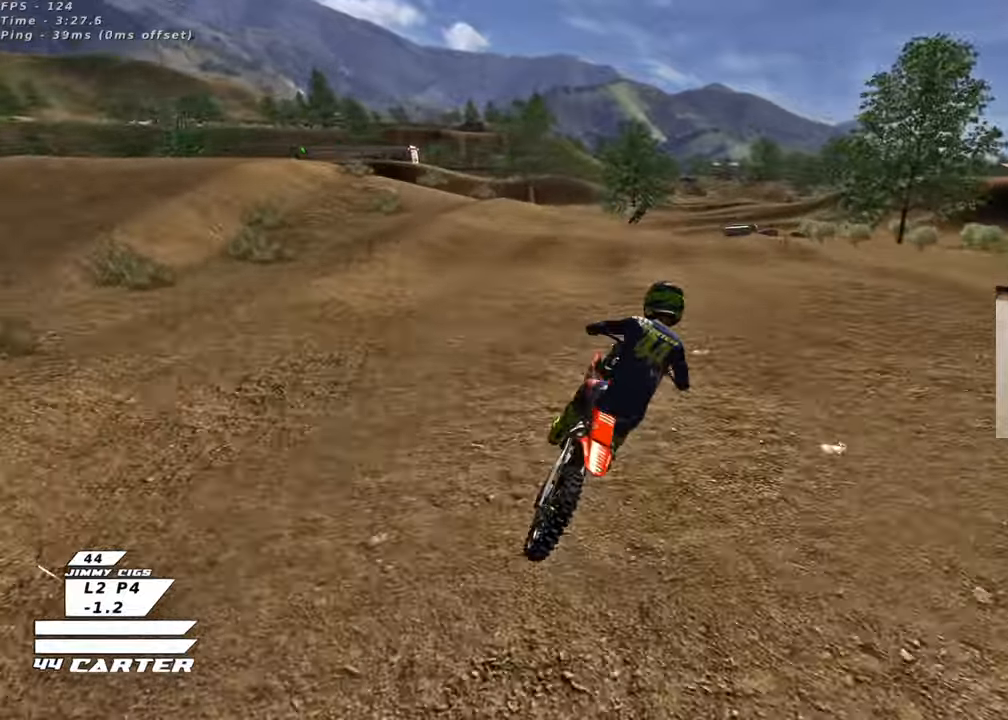
{"dt_ms": 500, "buttons": [], "left_stick": "up", "right_stick": "center", "events": [[200, "R2", "up"], [383, "left_stick", "up"]]}
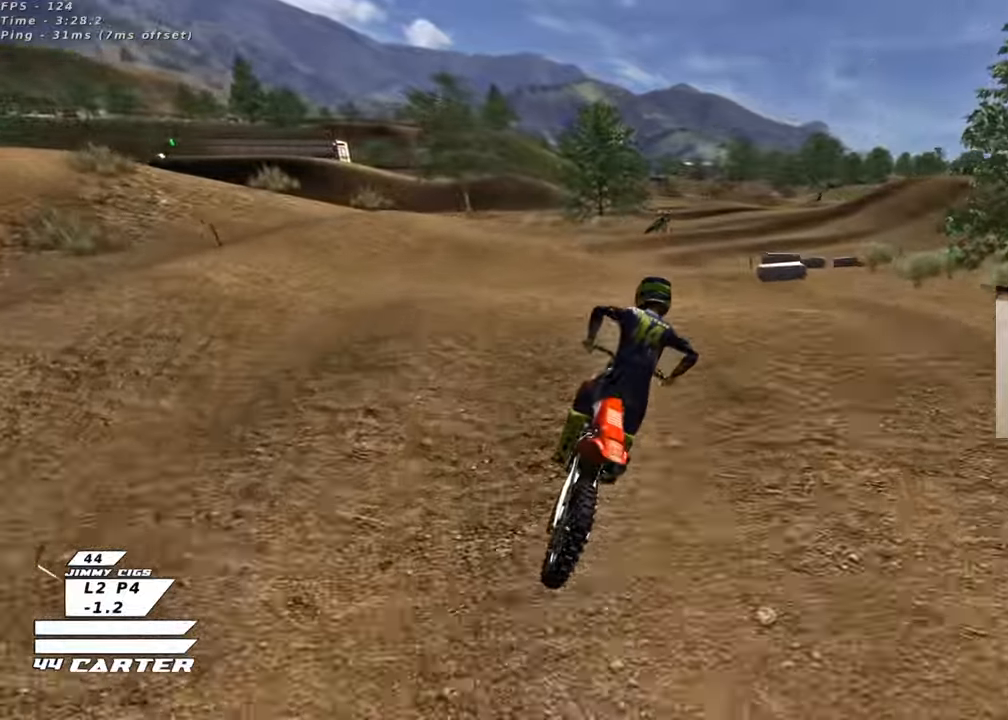
{"dt_ms": 500, "buttons": [], "left_stick": "right", "right_stick": "center", "events": [[67, "left_stick", "down"], [183, "left_stick", "down-right"], [417, "left_stick", "center"], [500, "left_stick", "right"]]}
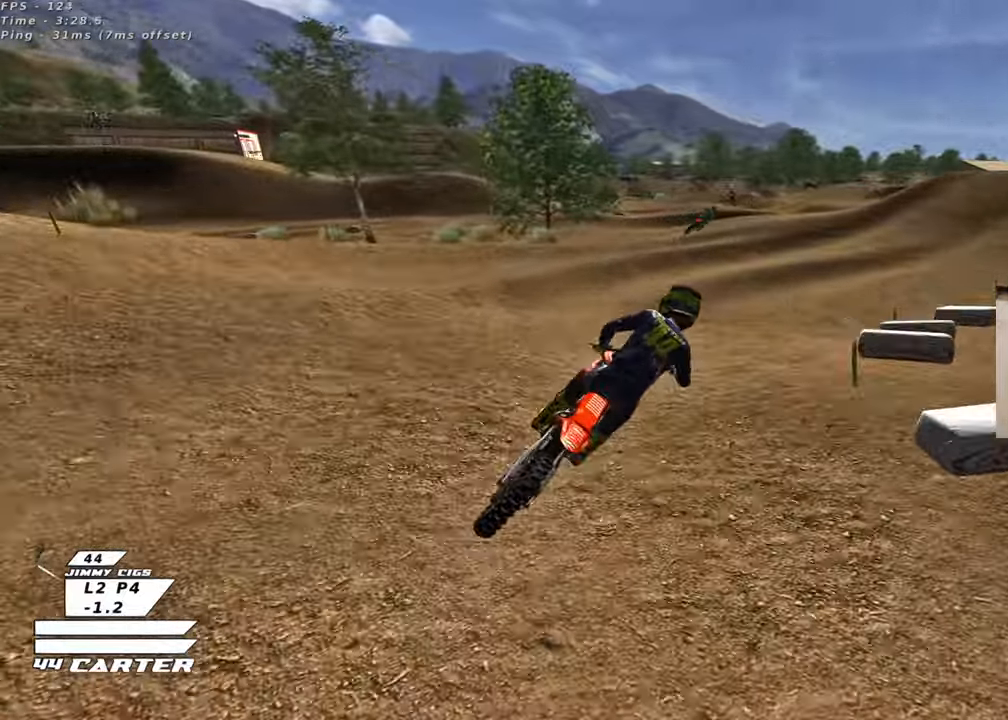
{"dt_ms": 500, "buttons": ["R2"], "left_stick": "down", "right_stick": "center", "events": [[67, "L2", "down"], [167, "left_stick", "up"], [183, "R2", "down"], [283, "left_stick", "left"], [300, "L2", "up"], [400, "left_stick", "down"]]}
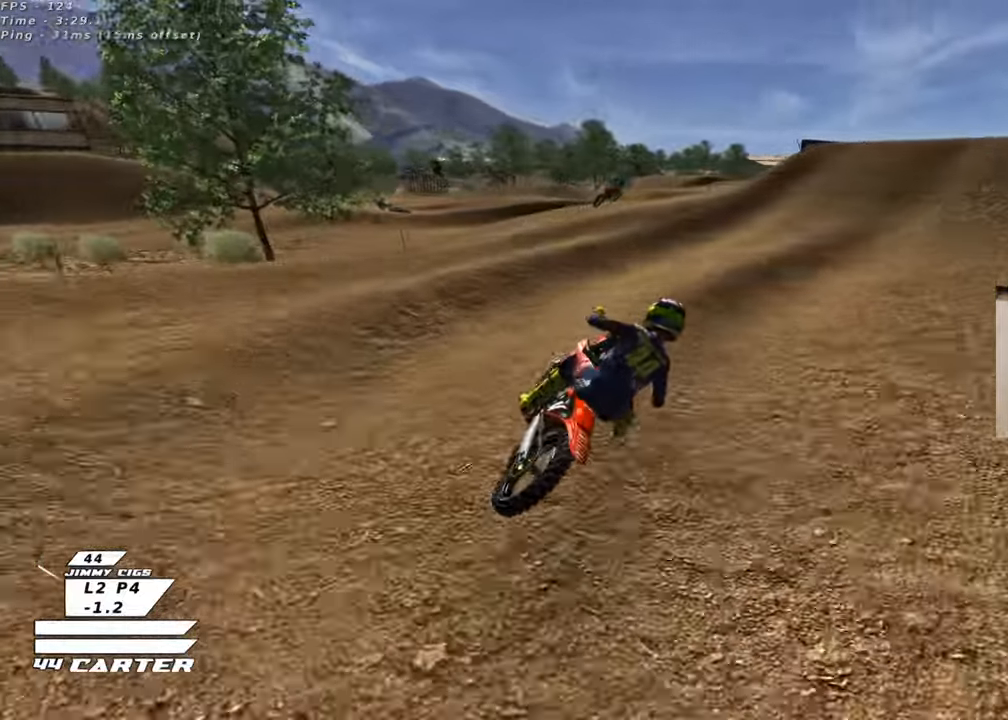
{"dt_ms": 500, "buttons": ["R2"], "left_stick": "up", "right_stick": "center", "events": [[167, "left_stick", "center"], [233, "left_stick", "up"]]}
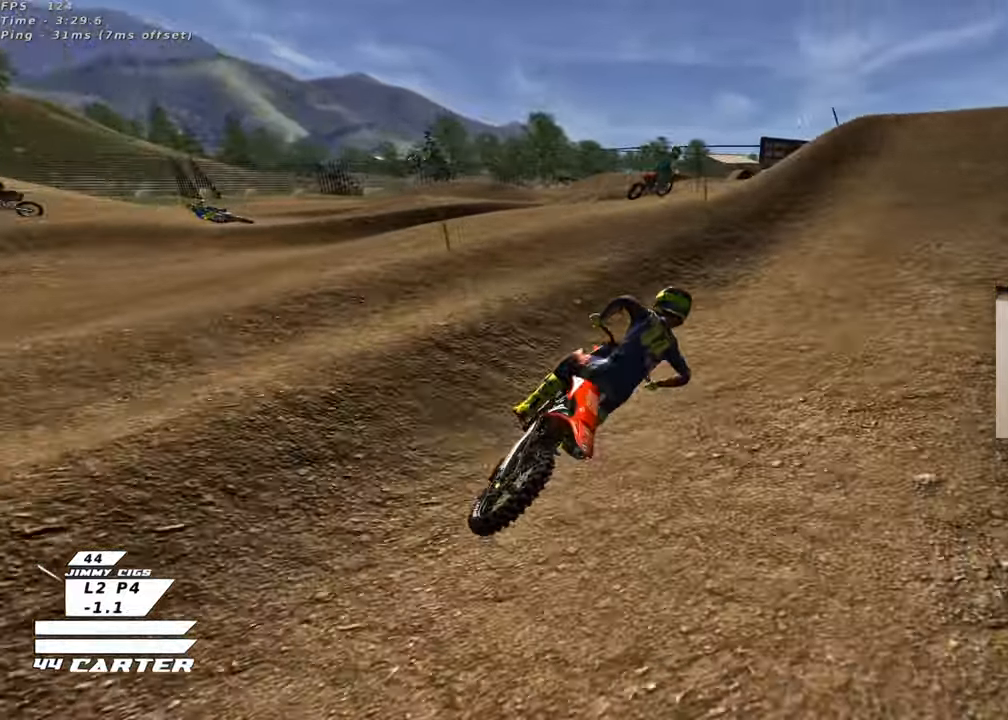
{"dt_ms": 500, "buttons": ["A", "R2"], "left_stick": "center", "right_stick": "center", "events": [[100, "left_stick", "center"], [233, "left_stick", "left"], [367, "left_stick", "center"], [433, "A", "down"]]}
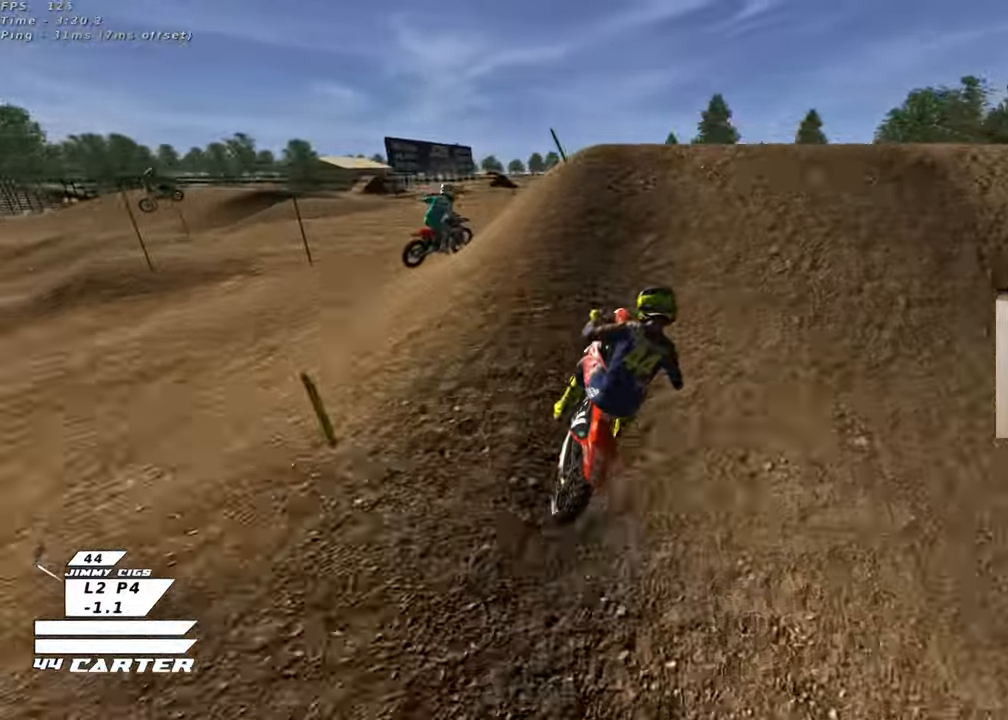
{"dt_ms": 500, "buttons": [], "left_stick": "right", "right_stick": "center", "events": [[17, "left_stick", "up"], [67, "A", "up"], [150, "left_stick", "down"], [267, "left_stick", "right"], [283, "A", "down"], [383, "A", "up"], [400, "R2", "up"]]}
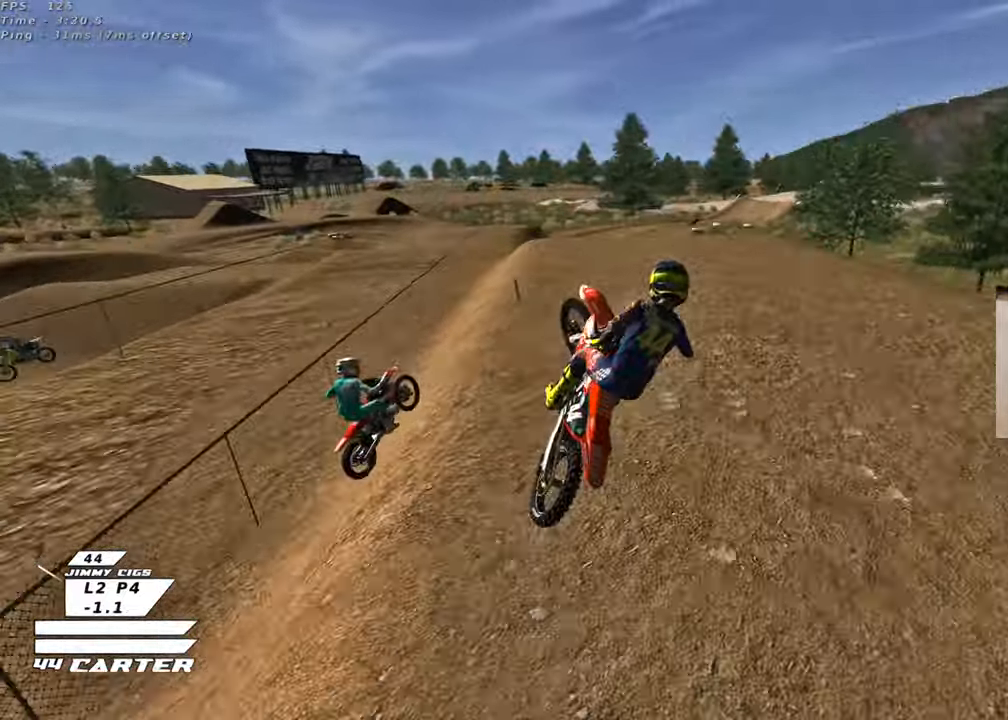
{"dt_ms": 500, "buttons": ["X", "R2"], "left_stick": "down", "right_stick": "center", "events": [[117, "left_stick", "down-right"], [217, "L1", "down"], [217, "left_stick", "down"], [283, "X", "down"], [300, "R2", "down"], [333, "L1", "up"], [383, "X", "up"], [467, "X", "down"]]}
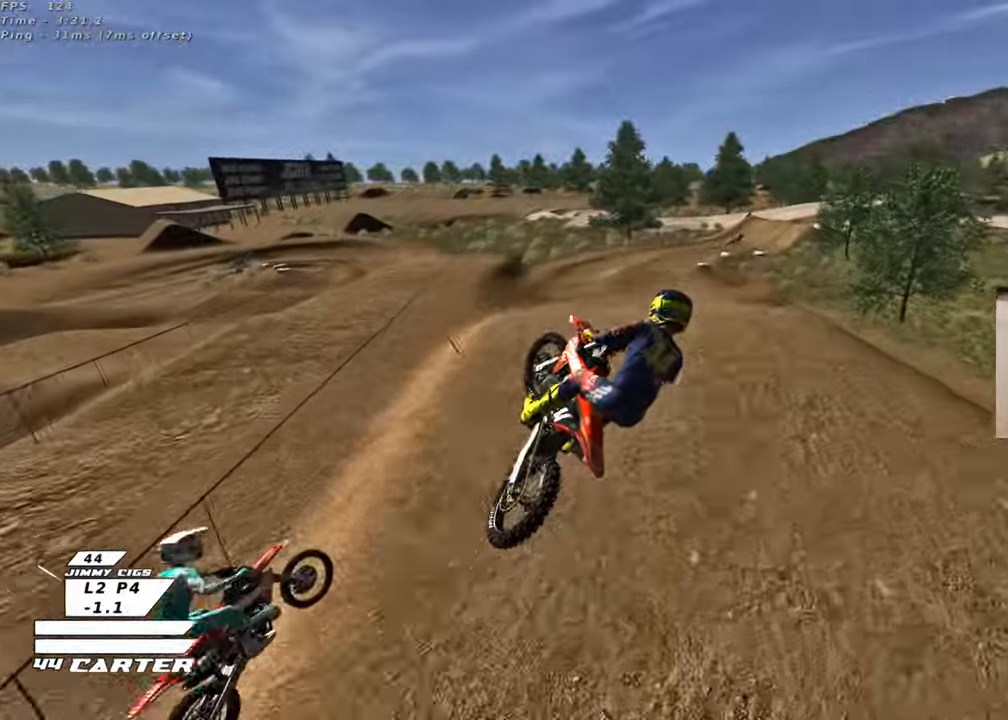
{"dt_ms": 500, "buttons": [], "left_stick": "left", "right_stick": "center", "events": [[67, "X", "up"], [133, "left_stick", "left"], [283, "R2", "up"], [300, "L1", "down"], [300, "left_stick", "up-left"], [383, "X", "down"], [467, "L1", "up"], [467, "X", "up"], [500, "left_stick", "left"]]}
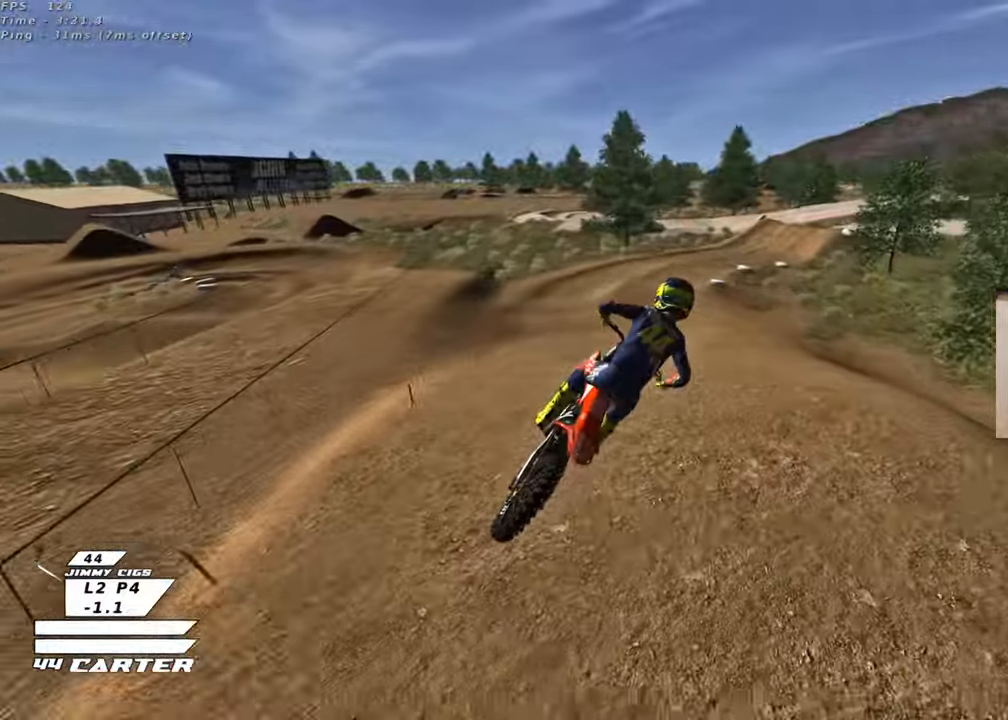
{"dt_ms": 500, "buttons": ["A", "R2"], "left_stick": "right", "right_stick": "center", "events": [[50, "R2", "down"], [333, "left_stick", "center"], [400, "A", "down"], [433, "left_stick", "right"]]}
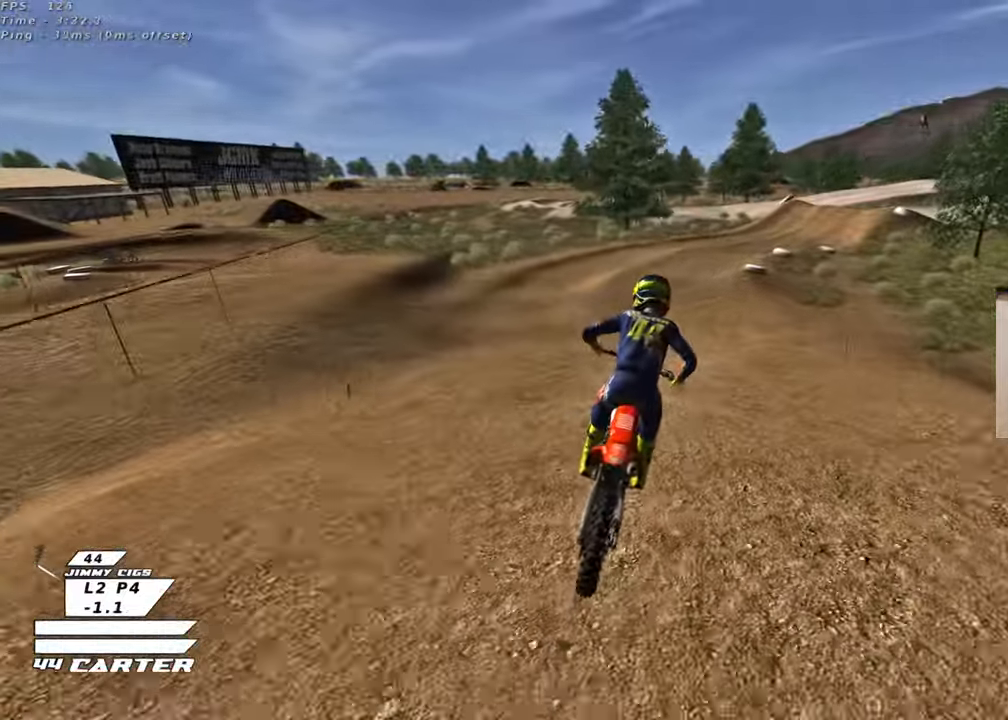
{"dt_ms": 500, "buttons": ["X", "R2"], "left_stick": "center", "right_stick": "center", "events": [[50, "A", "up"], [150, "A", "down"], [250, "left_stick", "center"], [283, "A", "up"], [367, "left_stick", "right"], [467, "left_stick", "center"], [500, "X", "down"]]}
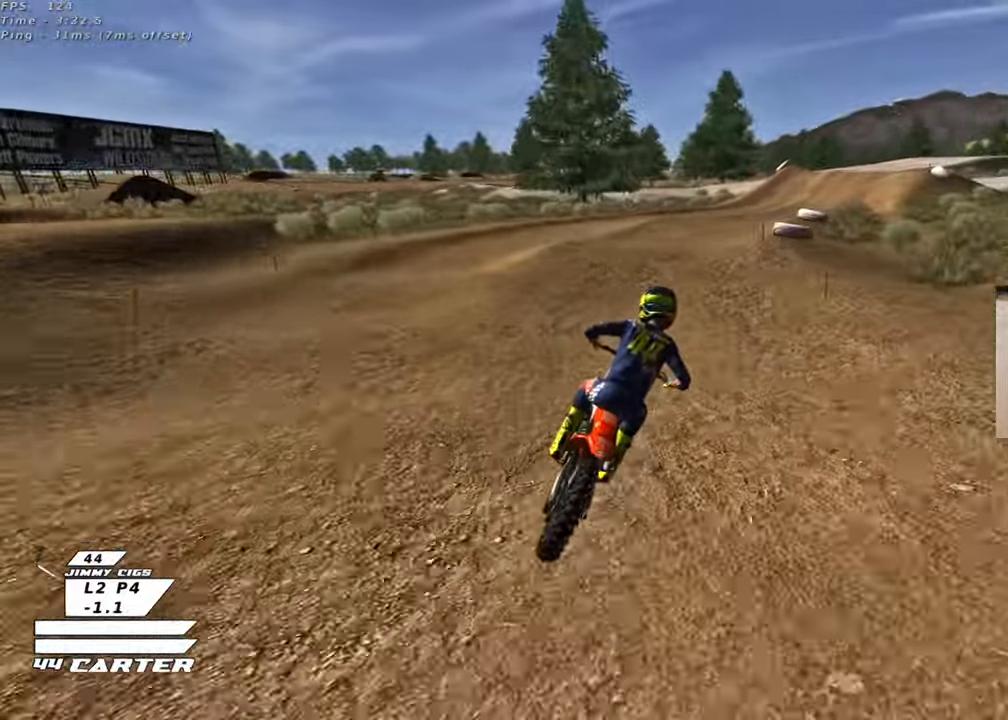
{"dt_ms": 500, "buttons": ["R2"], "left_stick": "down", "right_stick": "center", "events": [[50, "left_stick", "right"], [67, "R2", "up"], [83, "X", "up"], [100, "L2", "down"], [217, "left_stick", "center"], [333, "L2", "up"], [333, "R2", "down"], [483, "left_stick", "down"]]}
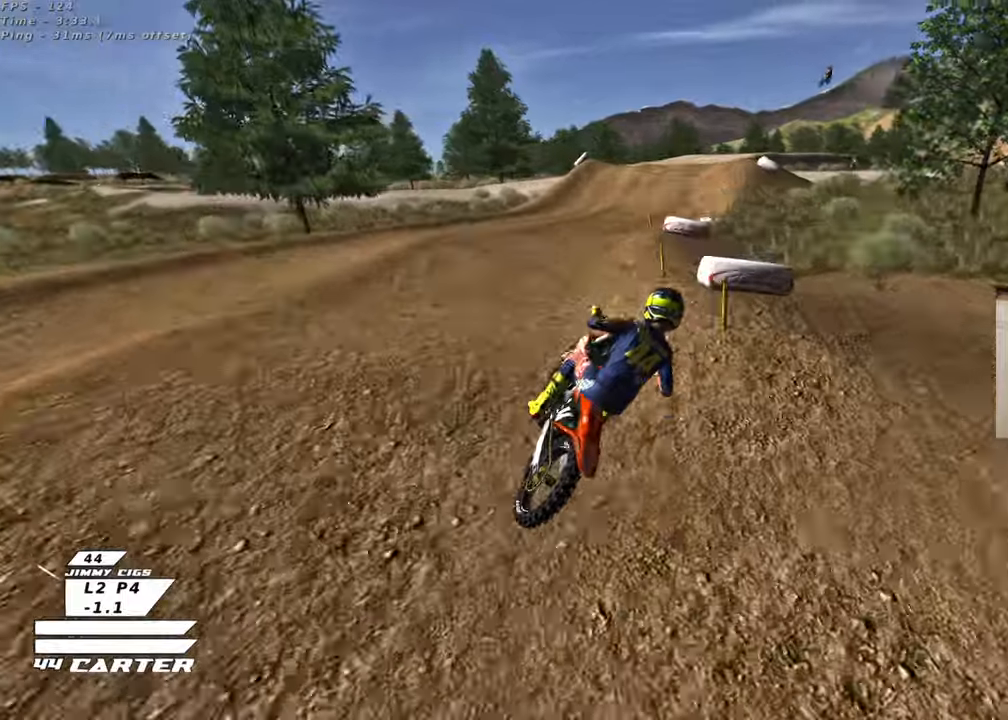
{"dt_ms": 500, "buttons": ["R2"], "left_stick": "up", "right_stick": "center", "events": [[133, "left_stick", "up-right"], [250, "left_stick", "up"], [317, "A", "down"], [433, "A", "up"]]}
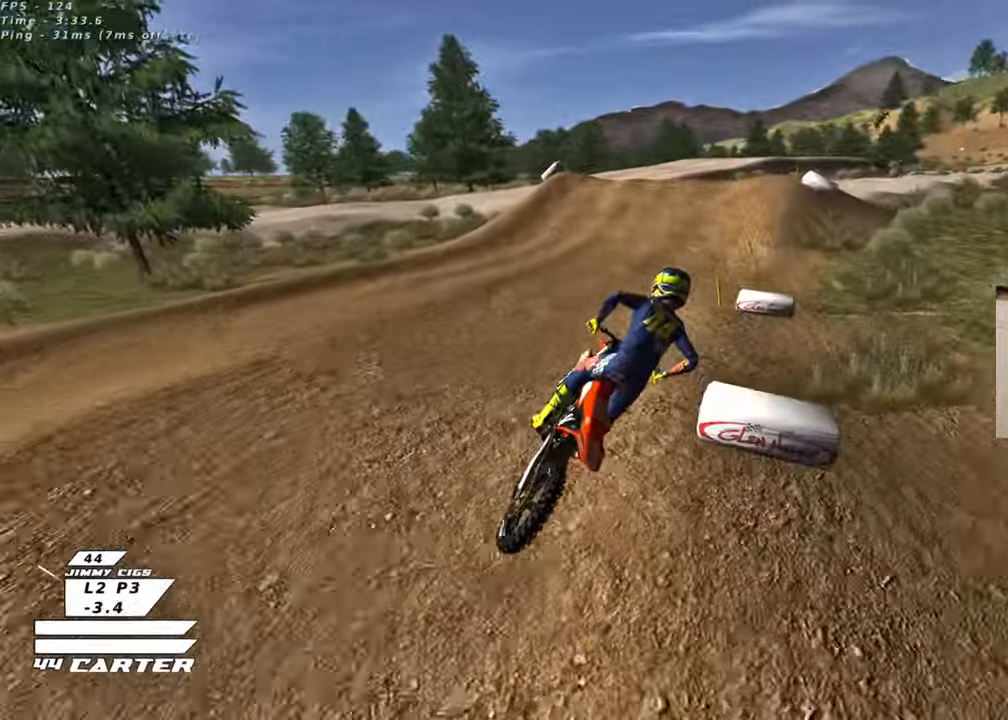
{"dt_ms": 500, "buttons": ["R2"], "left_stick": "center", "right_stick": "center", "events": [[50, "left_stick", "center"], [200, "left_stick", "right"], [317, "left_stick", "center"]]}
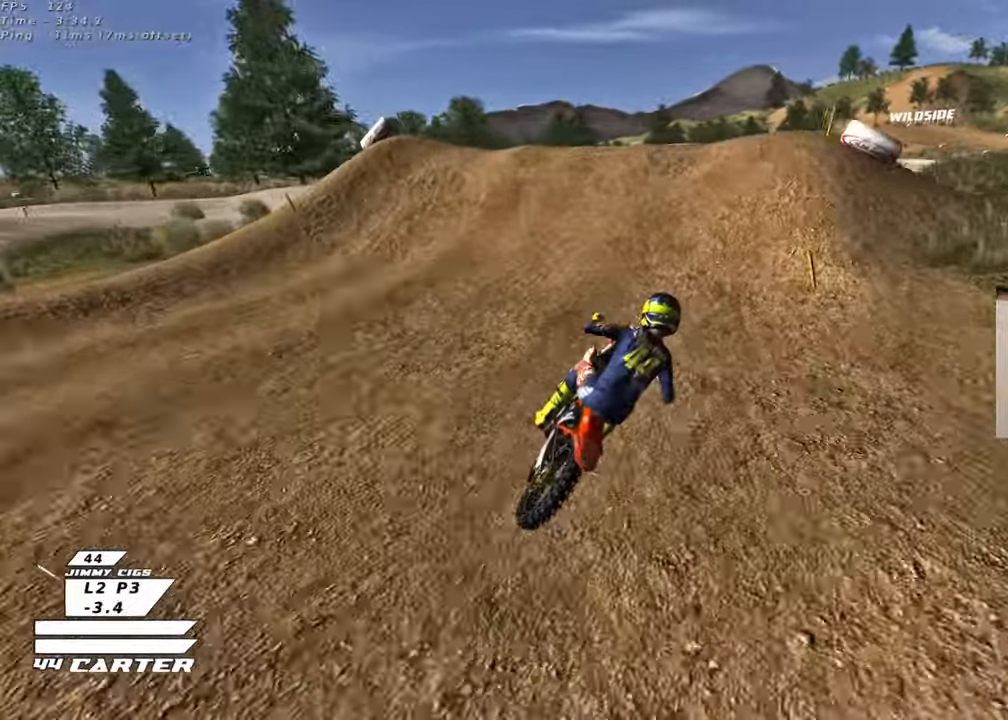
{"dt_ms": 500, "buttons": [], "left_stick": "down-right", "right_stick": "center", "events": [[133, "left_stick", "up-left"], [267, "left_stick", "up-right"], [333, "left_stick", "center"], [383, "left_stick", "down"], [433, "R2", "up"], [450, "left_stick", "down-right"]]}
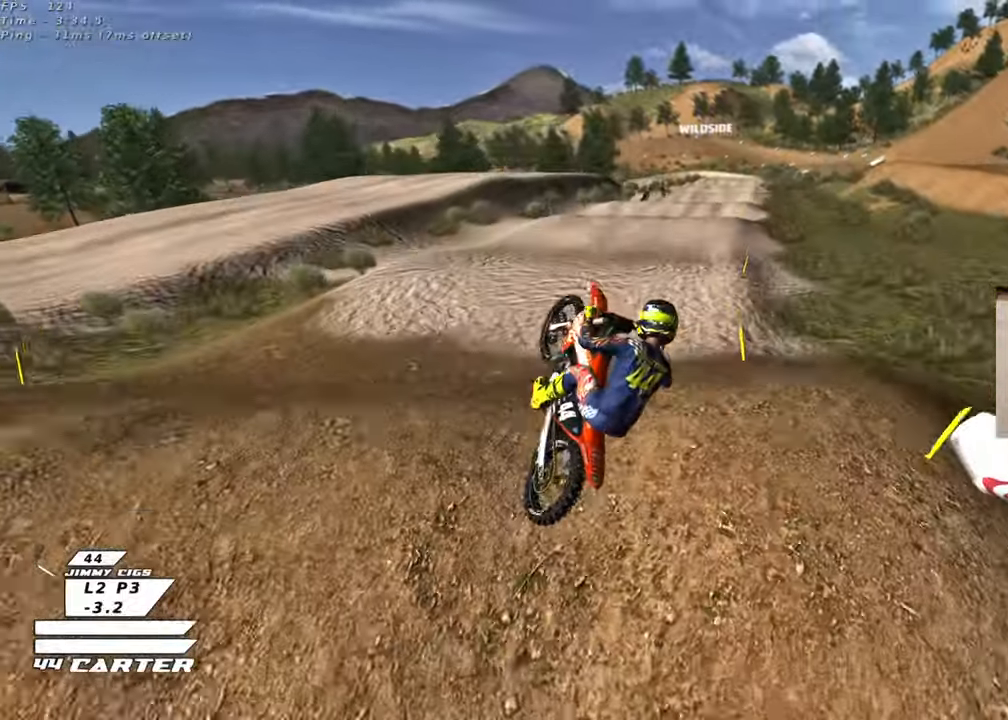
{"dt_ms": 500, "buttons": ["R2"], "left_stick": "down-left", "right_stick": "center", "events": [[250, "R2", "down"], [317, "A", "down"], [433, "left_stick", "down-left"], [450, "A", "up"]]}
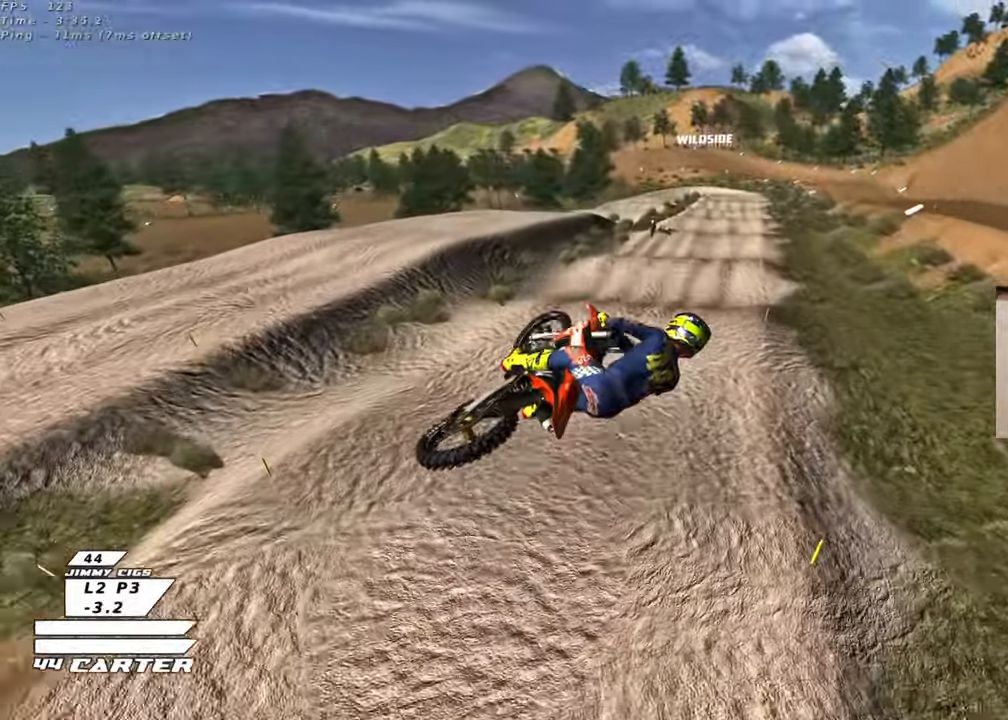
{"dt_ms": 500, "buttons": [], "left_stick": "right", "right_stick": "center", "events": [[17, "A", "down"], [100, "left_stick", "down-right"], [133, "A", "up"], [200, "A", "down"], [333, "A", "up"], [367, "R2", "up"], [500, "left_stick", "right"]]}
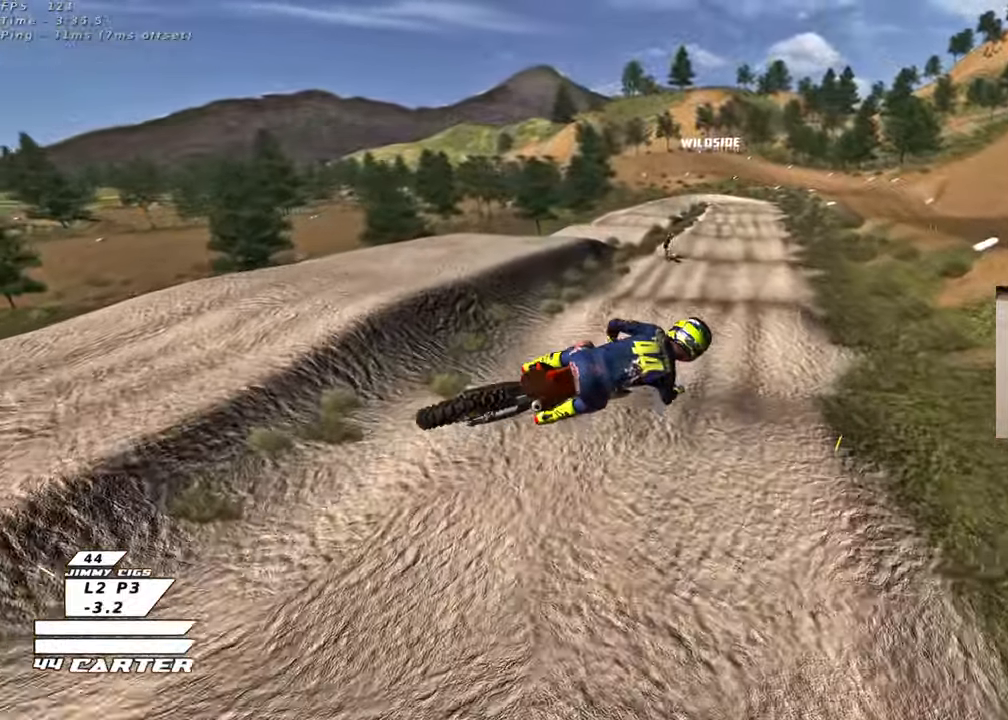
{"dt_ms": 500, "buttons": ["R2"], "left_stick": "up", "right_stick": "center", "events": [[67, "X", "down"], [150, "X", "up"], [217, "X", "down"], [300, "left_stick", "up"], [317, "X", "up"], [350, "L1", "down"], [467, "L1", "up"], [500, "R2", "down"]]}
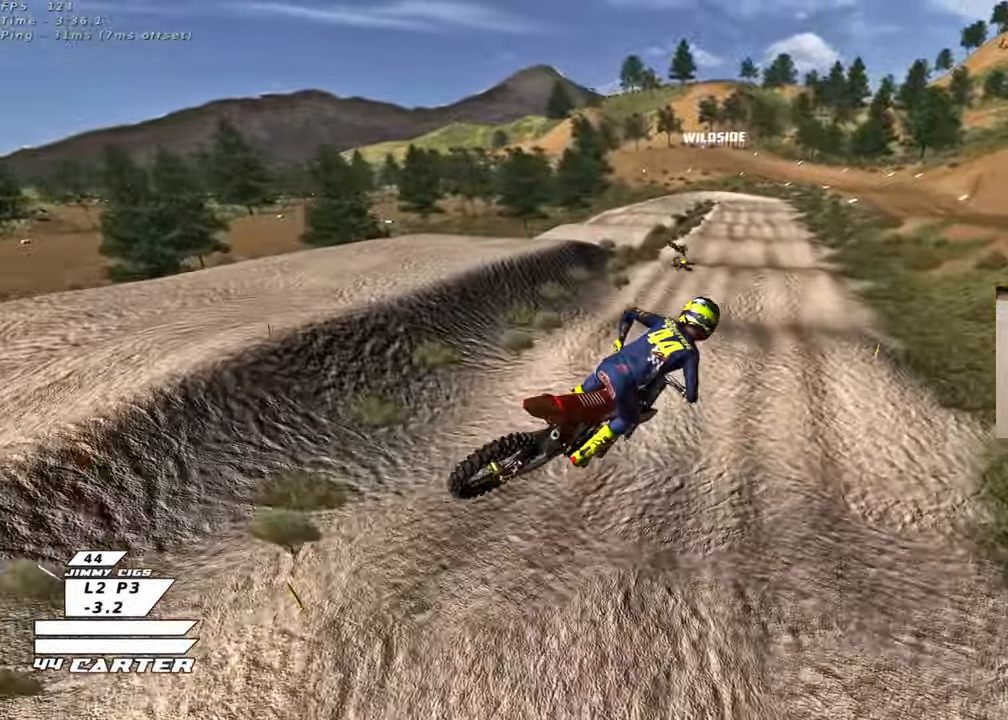
{"dt_ms": 500, "buttons": ["R3"], "left_stick": "up-right", "right_stick": "center", "events": [[17, "R3", "down"], [67, "right_stick", "left"], [100, "left_stick", "center"], [167, "R2", "up"], [317, "left_stick", "right"], [433, "left_stick", "up-right"], [483, "right_stick", "center"]]}
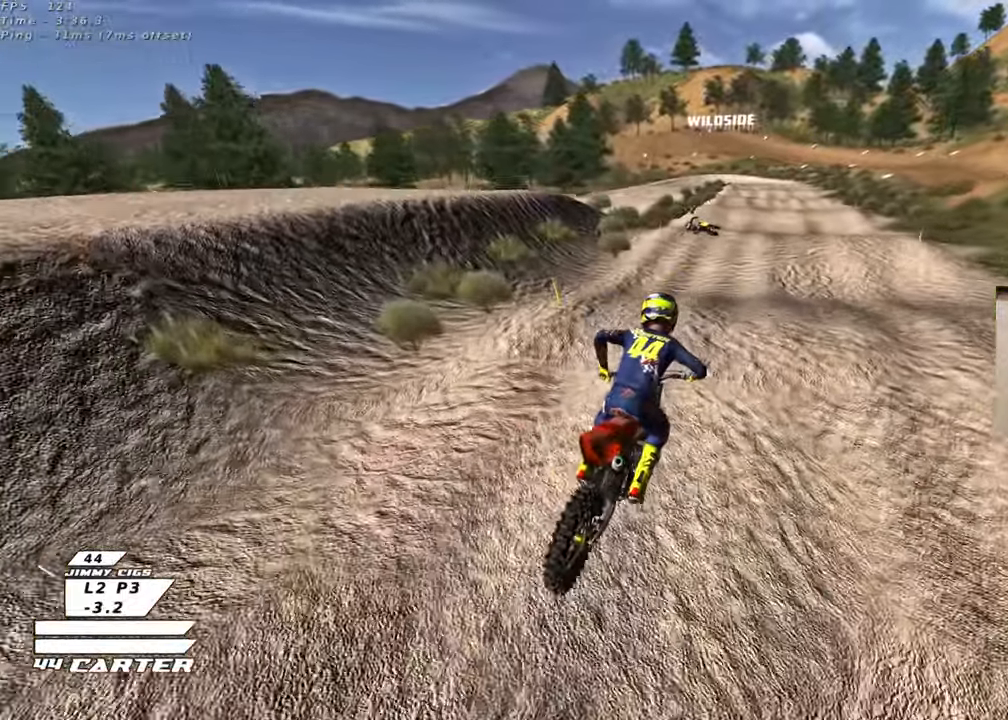
{"dt_ms": 500, "buttons": ["R2"], "left_stick": "left", "right_stick": "center", "events": [[50, "left_stick", "up"], [217, "left_stick", "center"], [350, "R3", "up"], [467, "R2", "down"], [483, "left_stick", "left"]]}
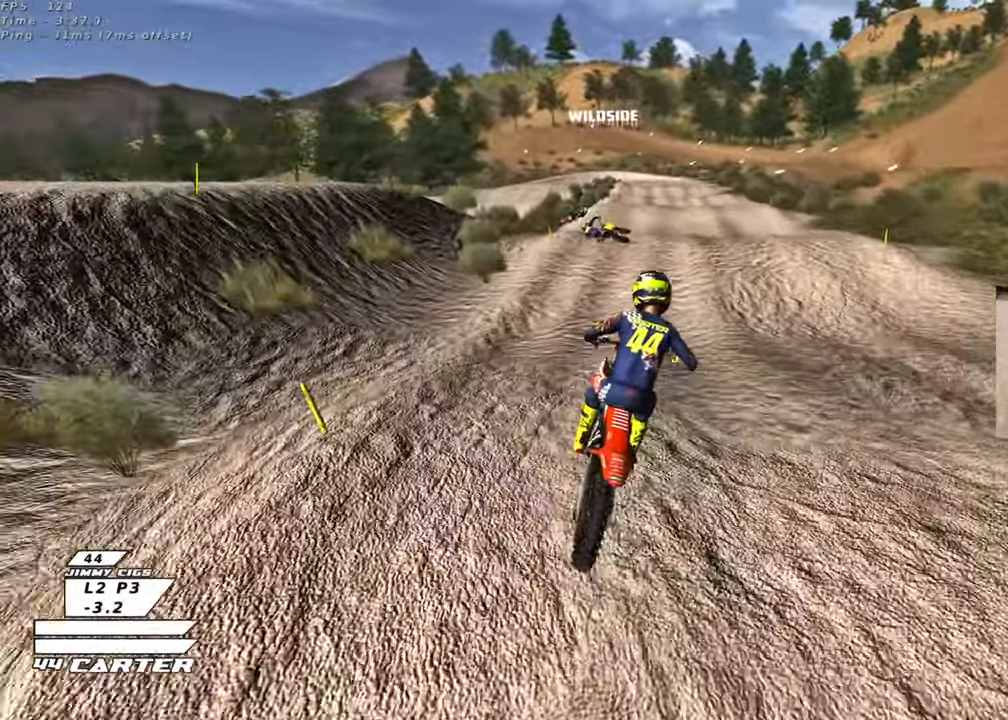
{"dt_ms": 500, "buttons": ["X", "R2"], "left_stick": "up", "right_stick": "center", "events": [[50, "left_stick", "down"], [100, "X", "down"], [100, "left_stick", "down-right"], [250, "left_stick", "up"], [367, "X", "up"], [450, "X", "down"]]}
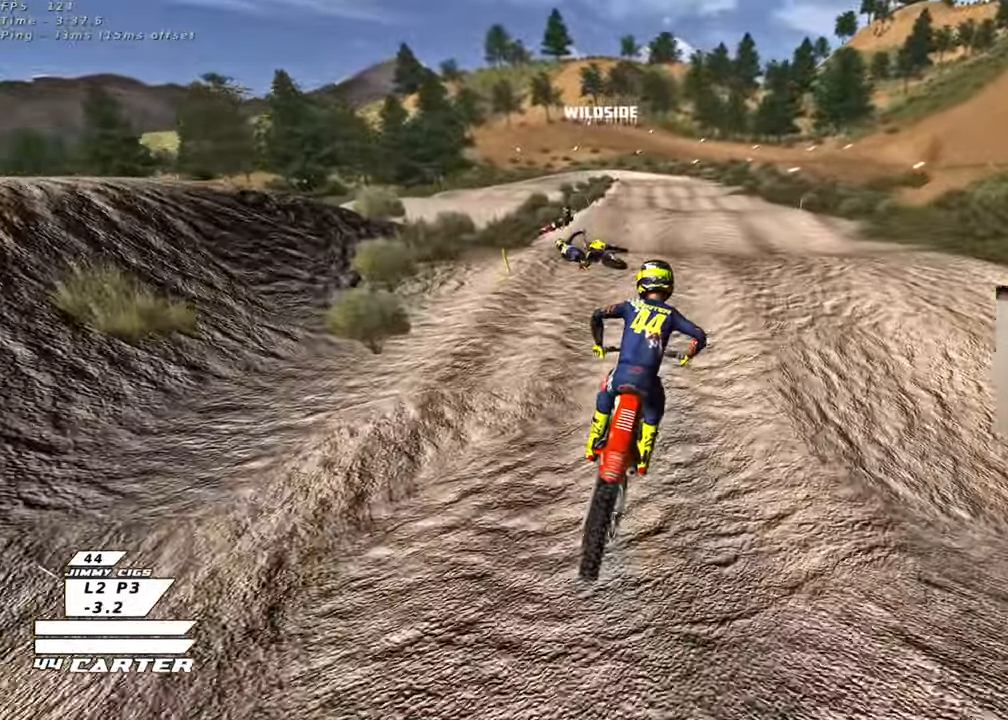
{"dt_ms": 500, "buttons": ["A", "R2"], "left_stick": "up-left", "right_stick": "center", "events": [[33, "X", "up"], [117, "X", "down"], [200, "X", "up"], [317, "left_stick", "down"], [450, "A", "down"], [467, "left_stick", "up-left"]]}
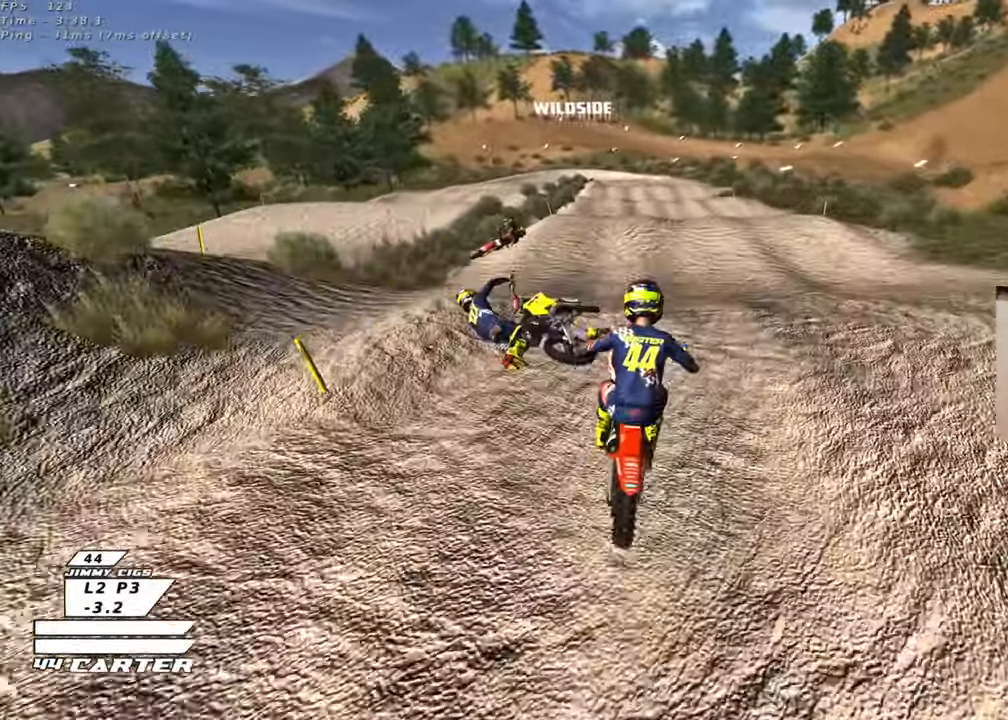
{"dt_ms": 500, "buttons": ["R2"], "left_stick": "up-right", "right_stick": "center", "events": [[67, "left_stick", "up"], [100, "A", "up"], [233, "left_stick", "up-right"]]}
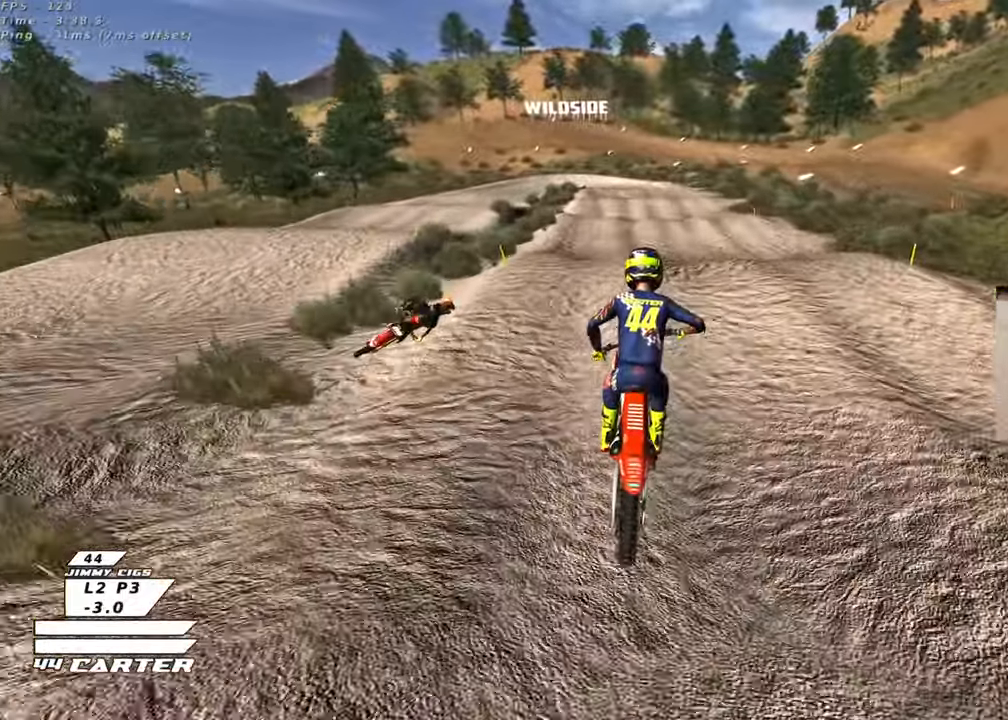
{"dt_ms": 500, "buttons": ["R2"], "left_stick": "down", "right_stick": "center", "events": [[33, "left_stick", "up"], [183, "X", "down"], [300, "X", "up"], [433, "left_stick", "down"]]}
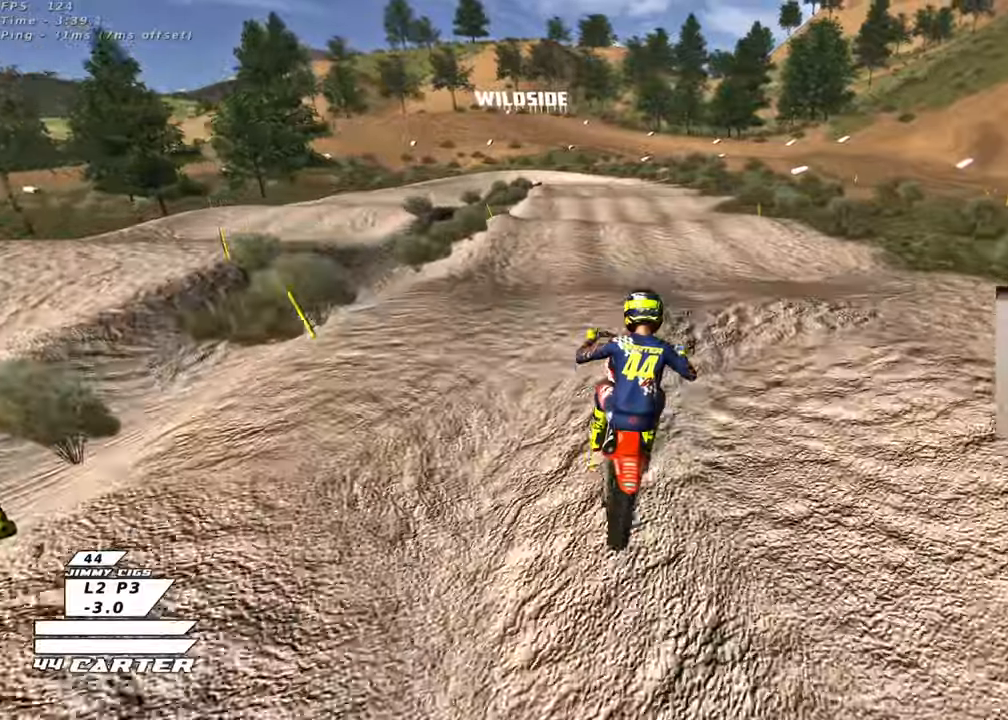
{"dt_ms": 500, "buttons": ["R2"], "left_stick": "up", "right_stick": "center", "events": [[50, "A", "down"], [67, "left_stick", "up"], [117, "left_stick", "up-right"], [167, "A", "up"], [217, "R2", "up"], [233, "left_stick", "up"], [433, "R2", "down"]]}